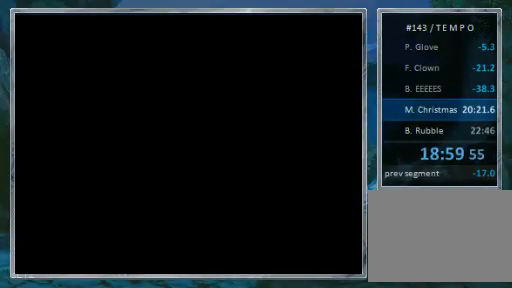
Gameplay with a controller (PlayStation layout); each line is a JSON object with the inputs held at the frame after it. "events" lists button and stick changes between this image and that frame as [ms after this image, input, new state], when the widget could be followed in between. Not read: CROSS L3 R3.
{"buttons": [], "events": []}
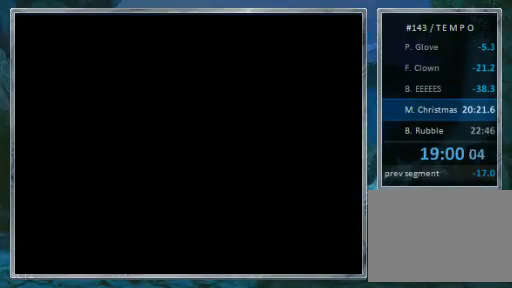
{"buttons": [], "events": []}
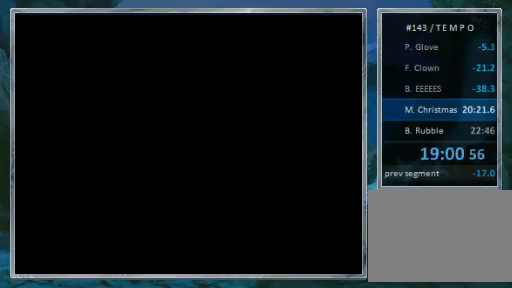
{"buttons": [], "events": []}
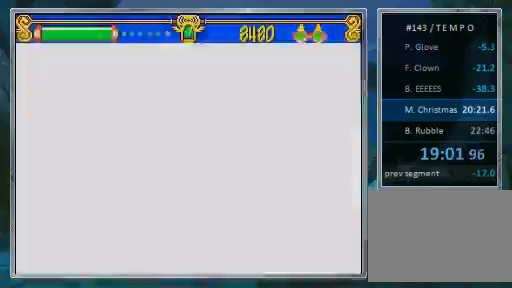
{"buttons": ["DPAD_RIGHT"], "events": [[500, "DPAD_RIGHT", "down"]]}
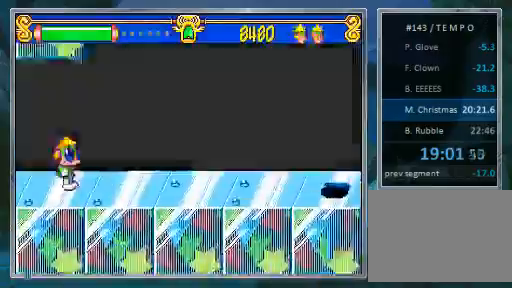
{"buttons": [], "events": [[67, "DPAD_RIGHT", "up"], [167, "DPAD_RIGHT", "down"], [367, "DPAD_RIGHT", "up"]]}
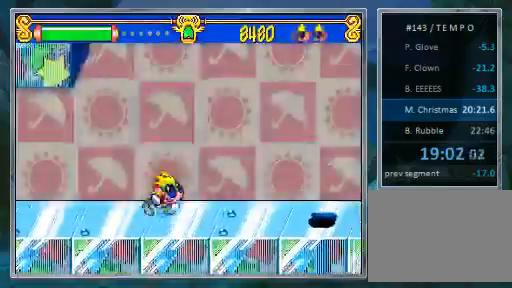
{"buttons": [], "events": []}
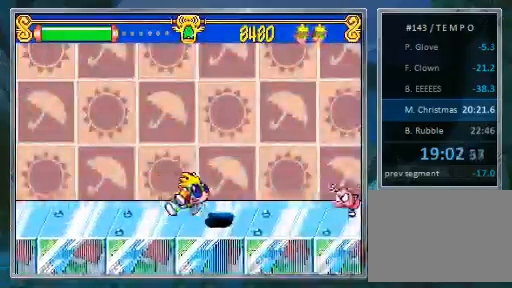
{"buttons": [], "events": []}
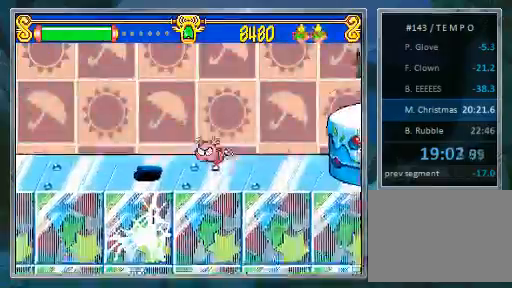
{"buttons": [], "events": []}
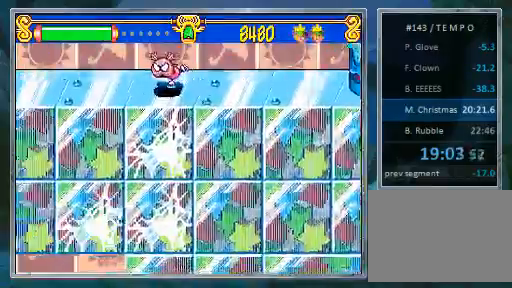
{"buttons": [], "events": []}
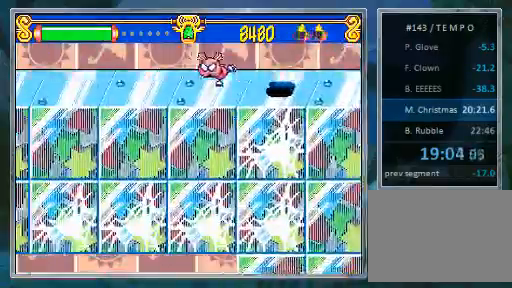
{"buttons": ["DPAD_RIGHT"], "events": [[267, "DPAD_RIGHT", "down"]]}
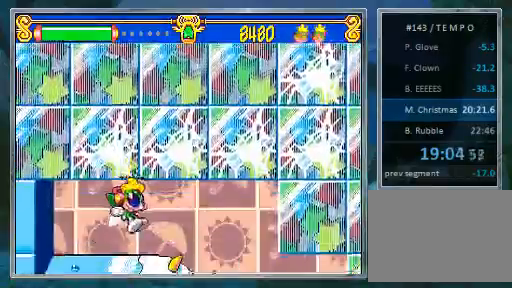
{"buttons": ["DPAD_RIGHT"], "events": []}
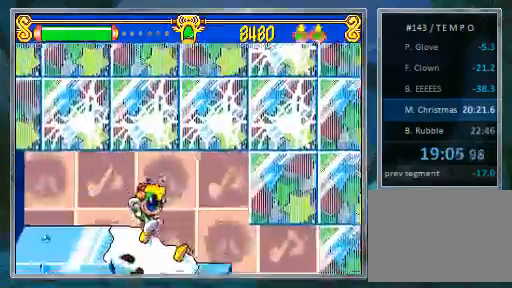
{"buttons": ["DPAD_RIGHT"], "events": []}
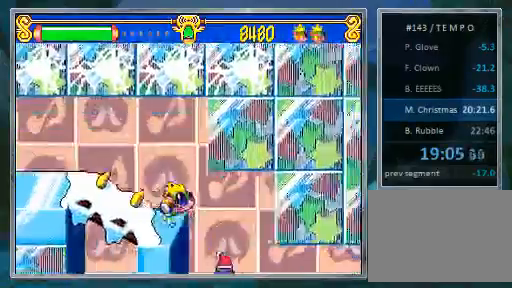
{"buttons": ["DPAD_RIGHT"], "events": []}
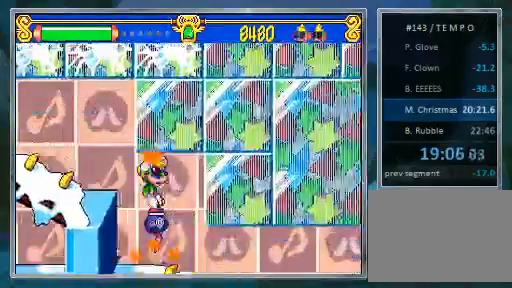
{"buttons": ["DPAD_RIGHT"], "events": []}
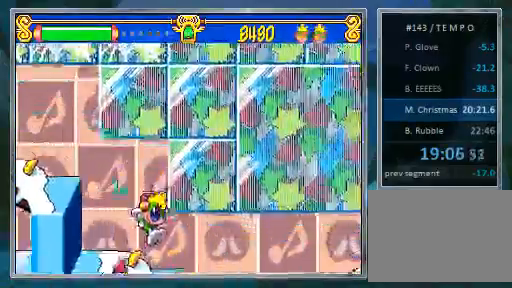
{"buttons": ["DPAD_RIGHT"], "events": []}
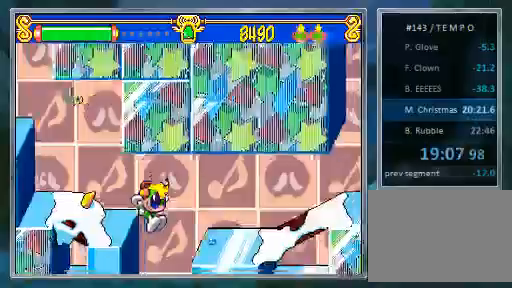
{"buttons": ["DPAD_LEFT"], "events": [[33, "DPAD_LEFT", "down"], [67, "DPAD_RIGHT", "up"]]}
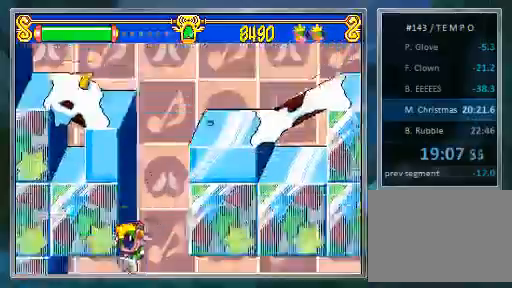
{"buttons": ["DPAD_LEFT"], "events": []}
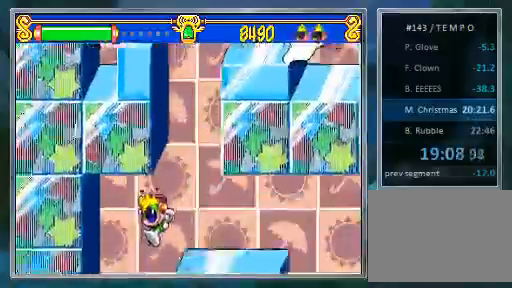
{"buttons": ["SQUARE"], "events": [[200, "DPAD_LEFT", "up"], [200, "DPAD_RIGHT", "down"], [300, "DPAD_RIGHT", "up"], [467, "SQUARE", "down"]]}
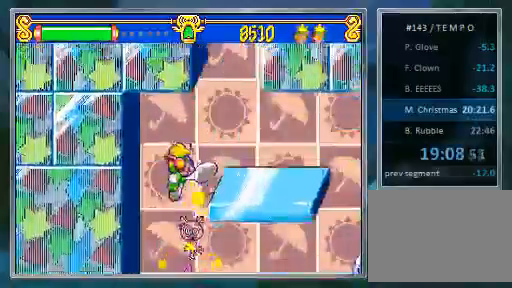
{"buttons": ["DPAD_RIGHT"], "events": [[33, "SQUARE", "up"], [133, "DPAD_RIGHT", "down"]]}
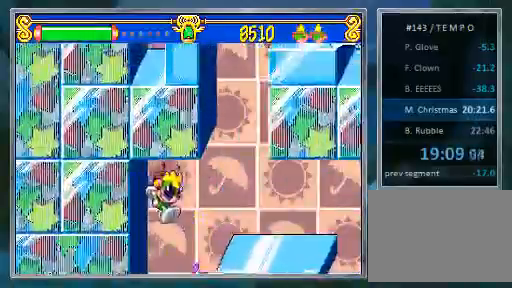
{"buttons": [], "events": [[300, "DPAD_RIGHT", "up"]]}
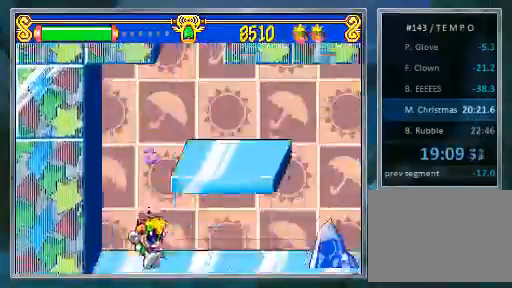
{"buttons": [], "events": [[33, "DPAD_RIGHT", "down"], [133, "DPAD_RIGHT", "up"], [200, "DPAD_RIGHT", "down"], [300, "DPAD_RIGHT", "up"]]}
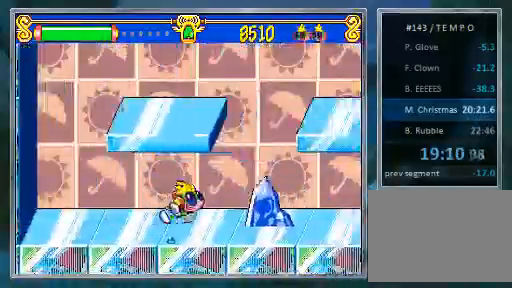
{"buttons": [], "events": []}
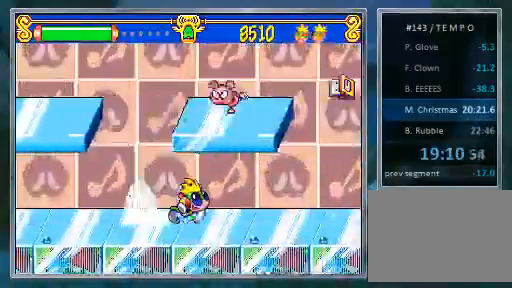
{"buttons": [], "events": []}
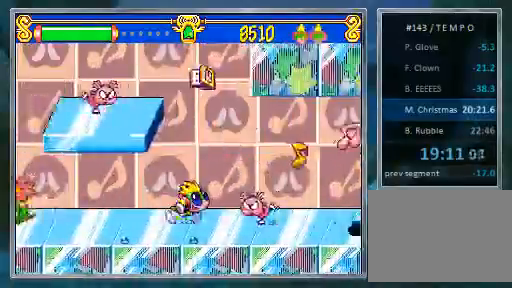
{"buttons": ["DPAD_RIGHT"], "events": [[100, "SQUARE", "down"], [200, "SQUARE", "up"], [500, "DPAD_RIGHT", "down"]]}
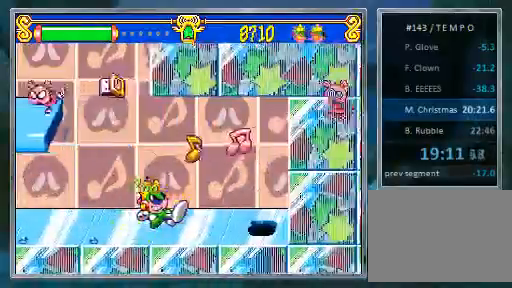
{"buttons": [], "events": [[100, "DPAD_RIGHT", "up"], [167, "DPAD_RIGHT", "down"], [500, "DPAD_RIGHT", "up"]]}
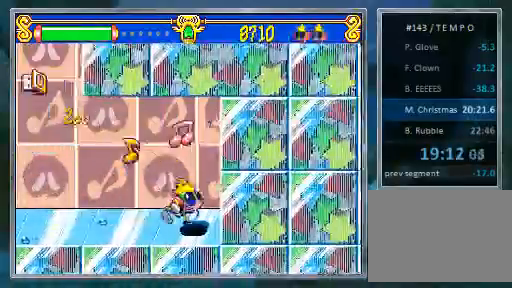
{"buttons": ["DPAD_LEFT"], "events": [[433, "DPAD_LEFT", "down"]]}